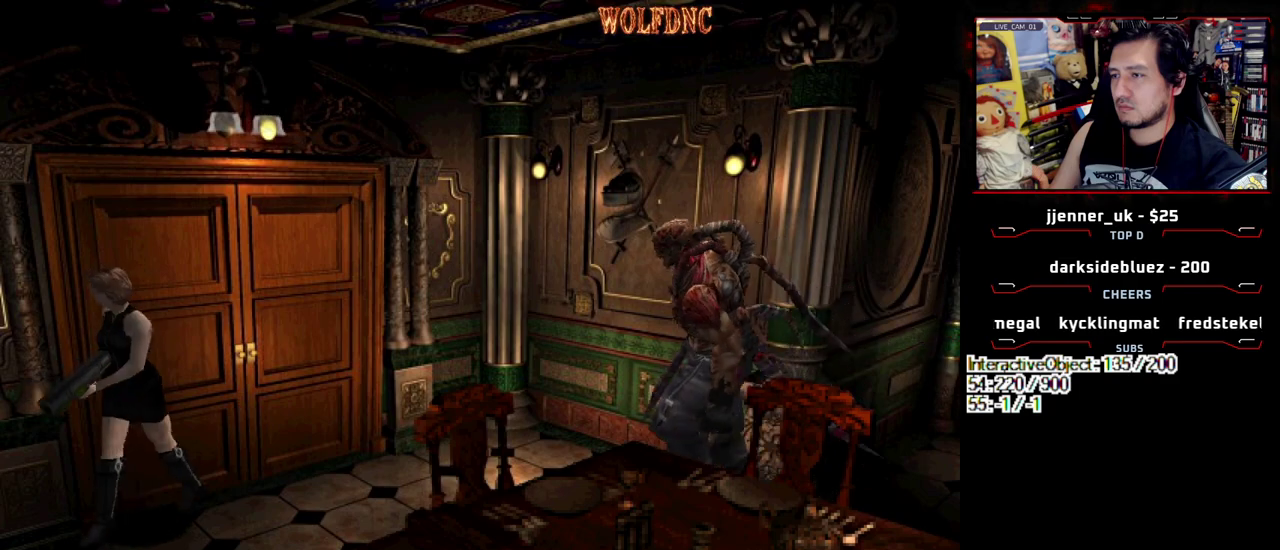
Gameplay with a controller (PlayStation layout); each line is a JSON object with the inputs held at the frame after it. "events" lists button and stick changes between this image and that frame as [ms after this image, input, new state], when the widget could be followed in between. Not read: L3 R3.
{"buttons": ["SQUARE", "DPAD_UP", "DPAD_LEFT"], "events": [[383, "DPAD_UP", "down"], [433, "SQUARE", "down"]]}
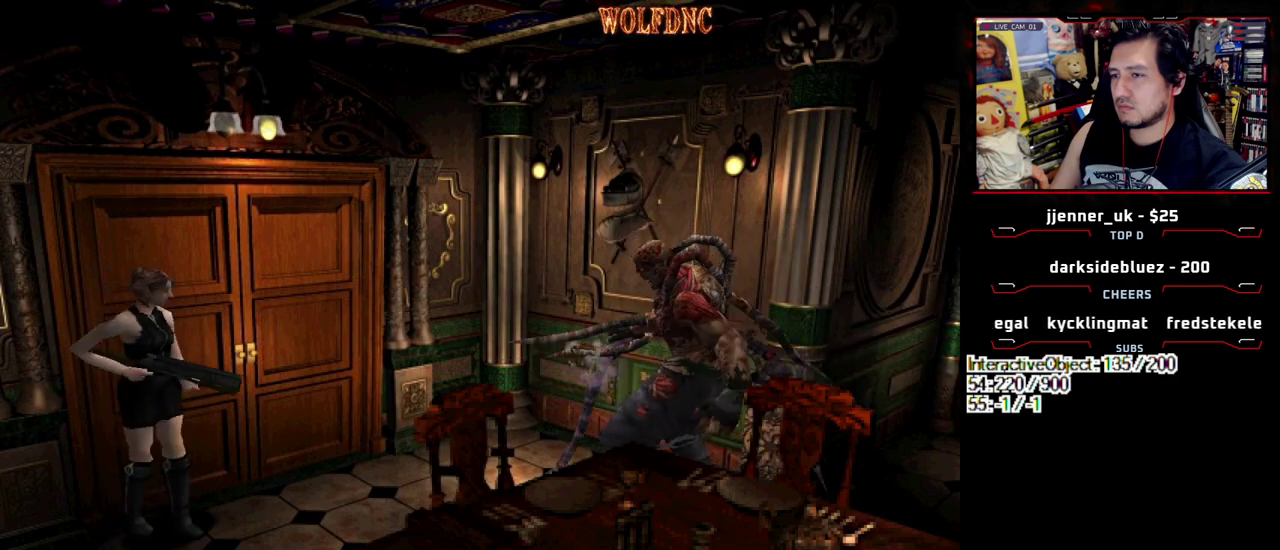
{"buttons": ["SQUARE", "DPAD_UP", "DPAD_LEFT"], "events": [[167, "DPAD_LEFT", "up"], [500, "DPAD_LEFT", "down"]]}
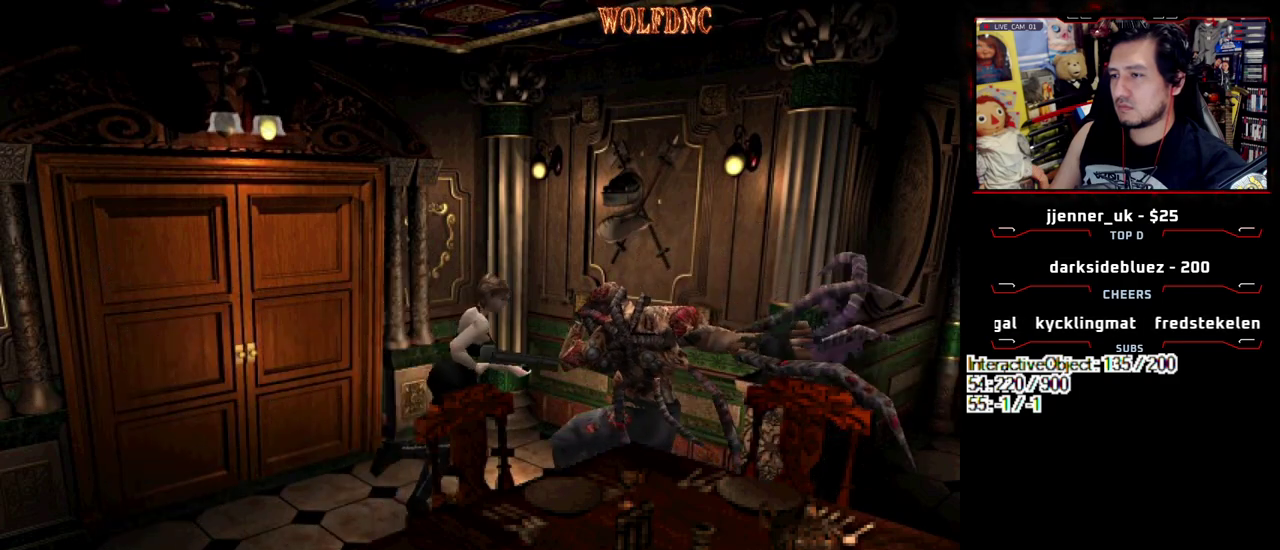
{"buttons": ["SQUARE", "DPAD_UP", "DPAD_RIGHT"], "events": [[233, "DPAD_LEFT", "up"], [233, "DPAD_RIGHT", "down"]]}
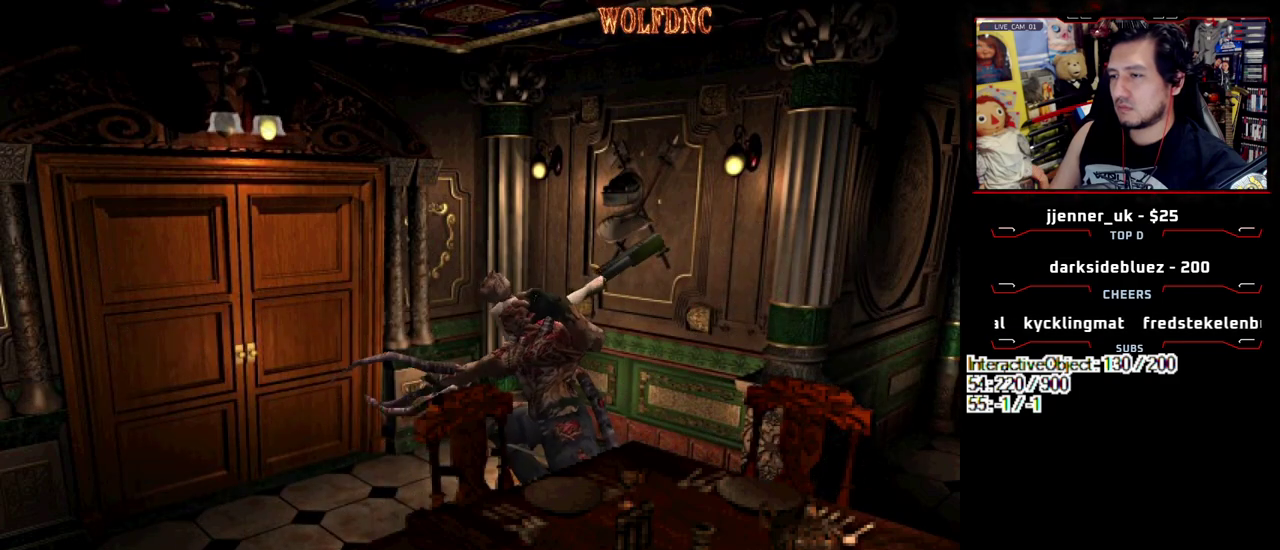
{"buttons": ["DPAD_DOWN"], "events": [[150, "DPAD_RIGHT", "up"], [150, "DPAD_UP", "up"], [200, "SQUARE", "up"], [433, "DPAD_DOWN", "down"]]}
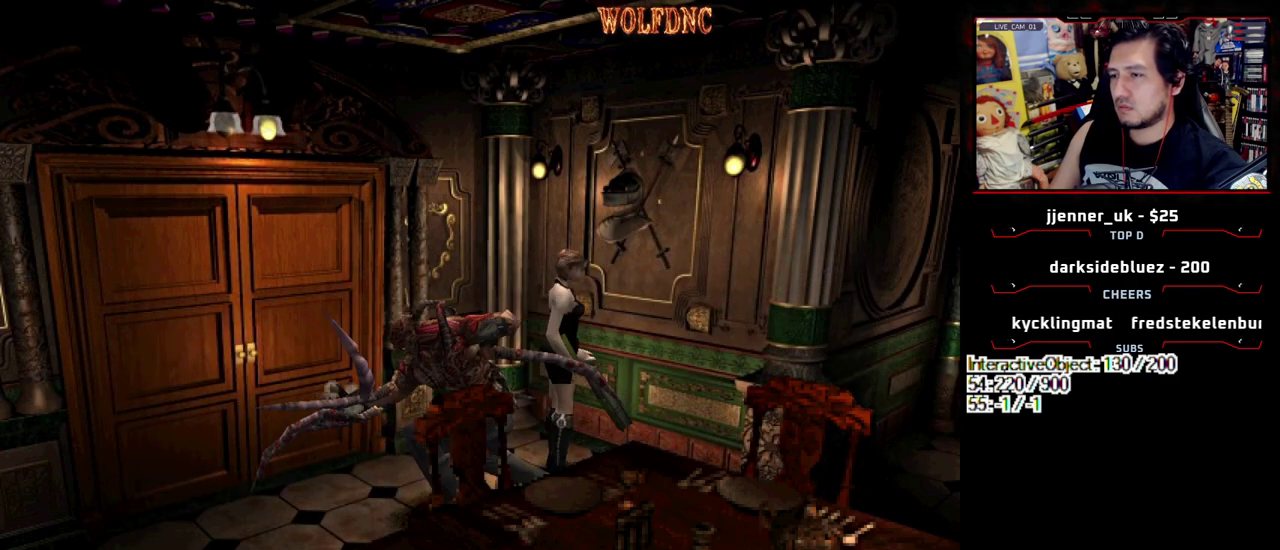
{"buttons": ["SQUARE", "DPAD_UP"], "events": [[133, "DPAD_RIGHT", "down"], [133, "SQUARE", "down"], [217, "DPAD_DOWN", "up"], [217, "SQUARE", "up"], [367, "SQUARE", "down"], [400, "DPAD_UP", "down"], [500, "DPAD_RIGHT", "up"]]}
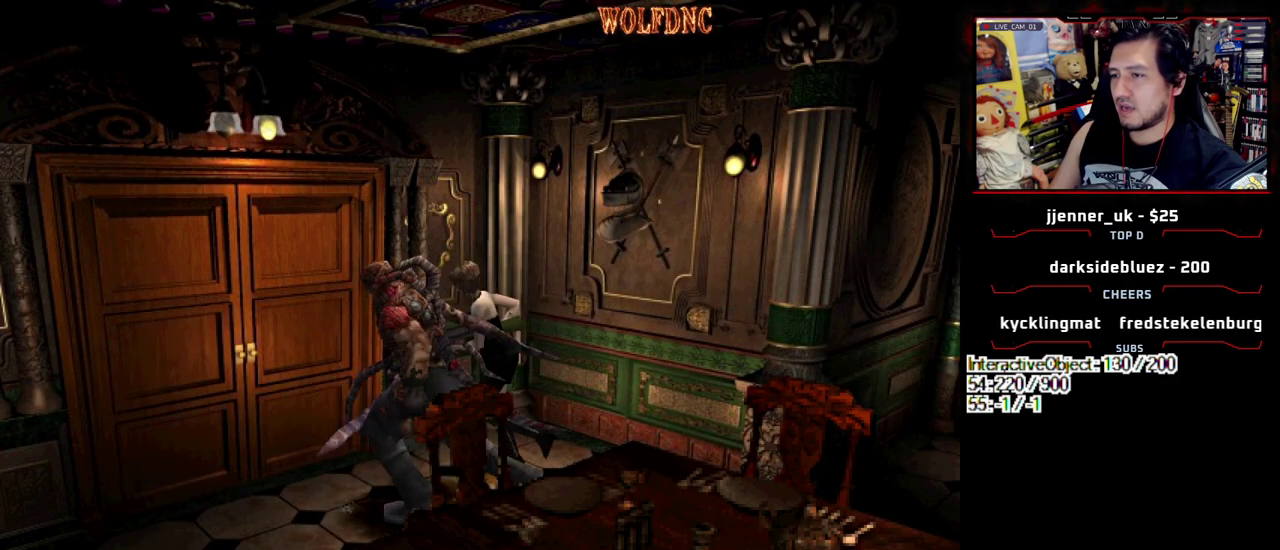
{"buttons": ["SQUARE", "DPAD_UP", "DPAD_LEFT"], "events": [[100, "DPAD_LEFT", "down"]]}
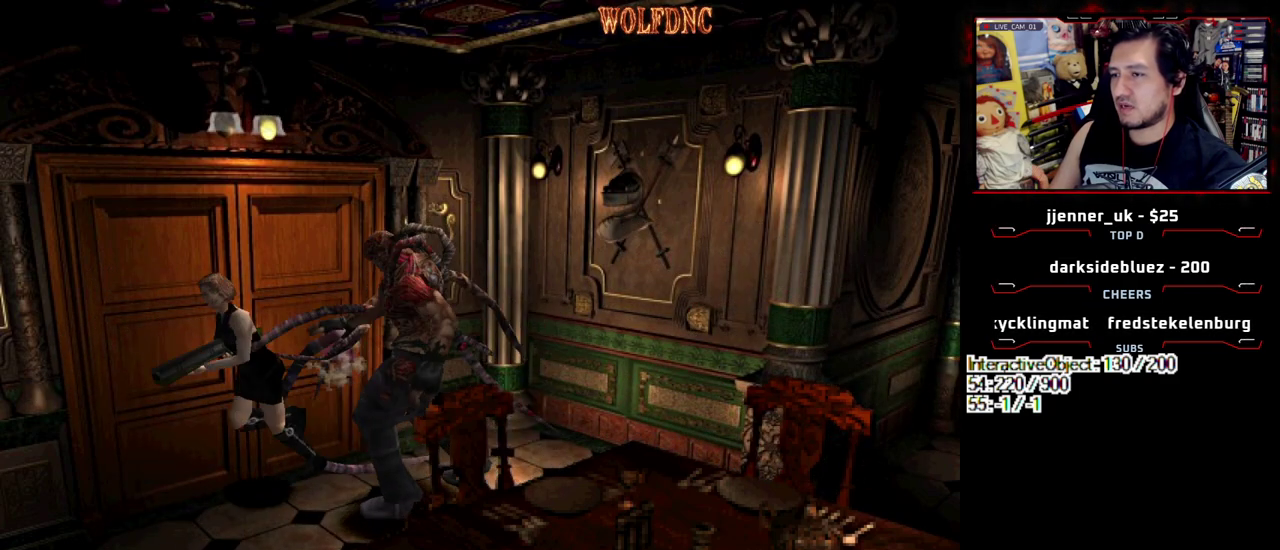
{"buttons": ["SQUARE", "DPAD_UP"], "events": [[350, "DPAD_LEFT", "up"]]}
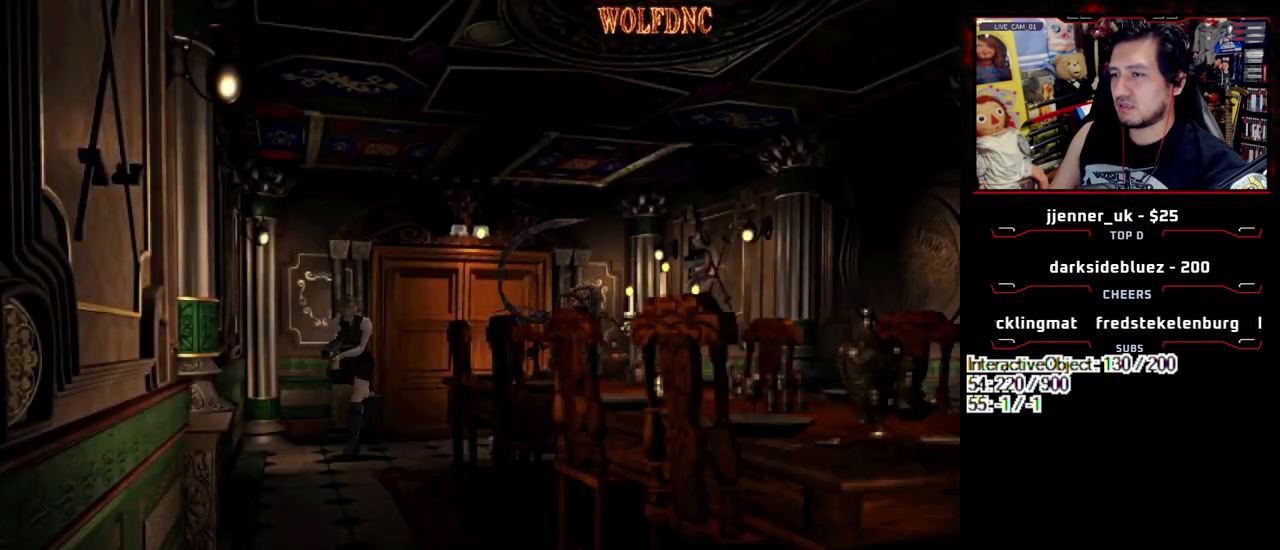
{"buttons": ["DPAD_LEFT"], "events": [[33, "DPAD_UP", "up"], [33, "SQUARE", "up"], [167, "DPAD_LEFT", "down"]]}
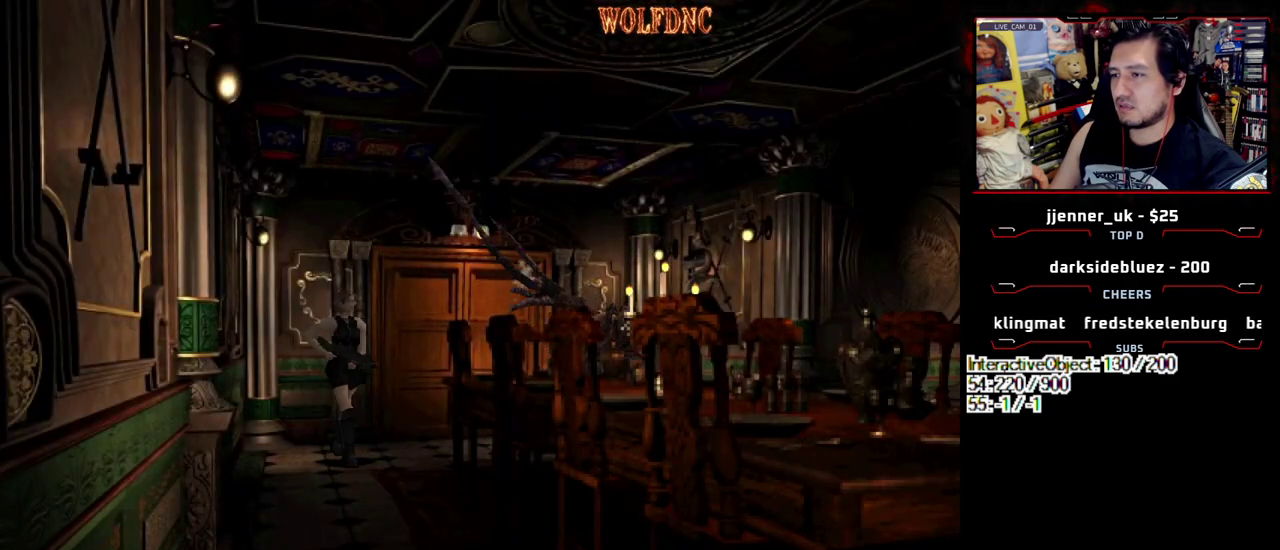
{"buttons": ["R1"], "events": [[100, "DPAD_LEFT", "up"], [100, "R1", "down"]]}
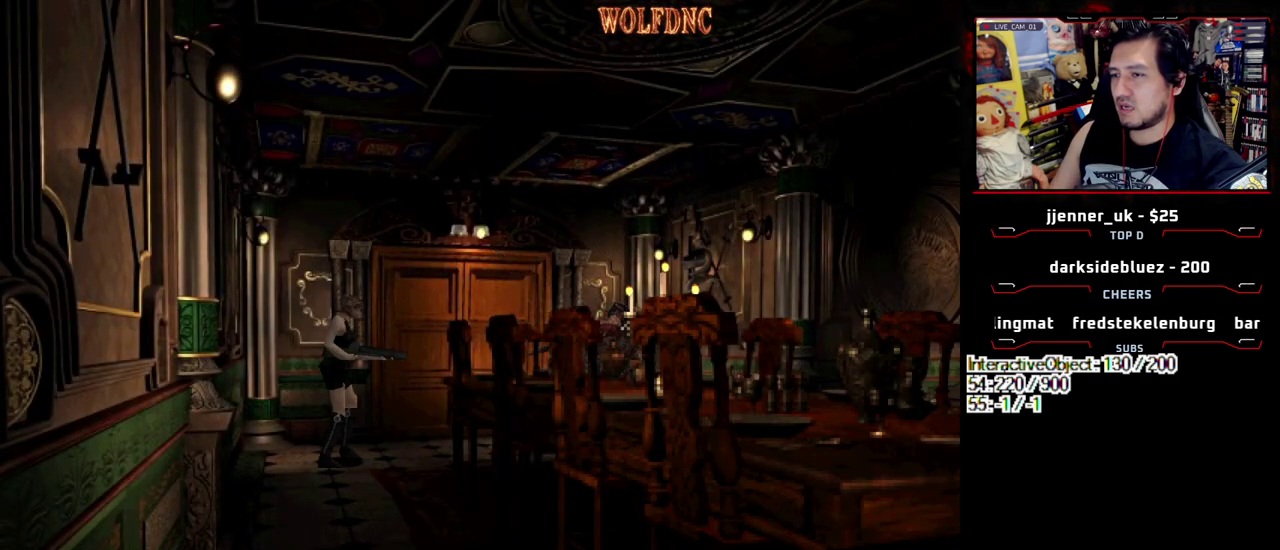
{"buttons": ["CROSS", "R1"], "events": [[117, "CROSS", "down"], [433, "CROSS", "up"], [483, "CROSS", "down"]]}
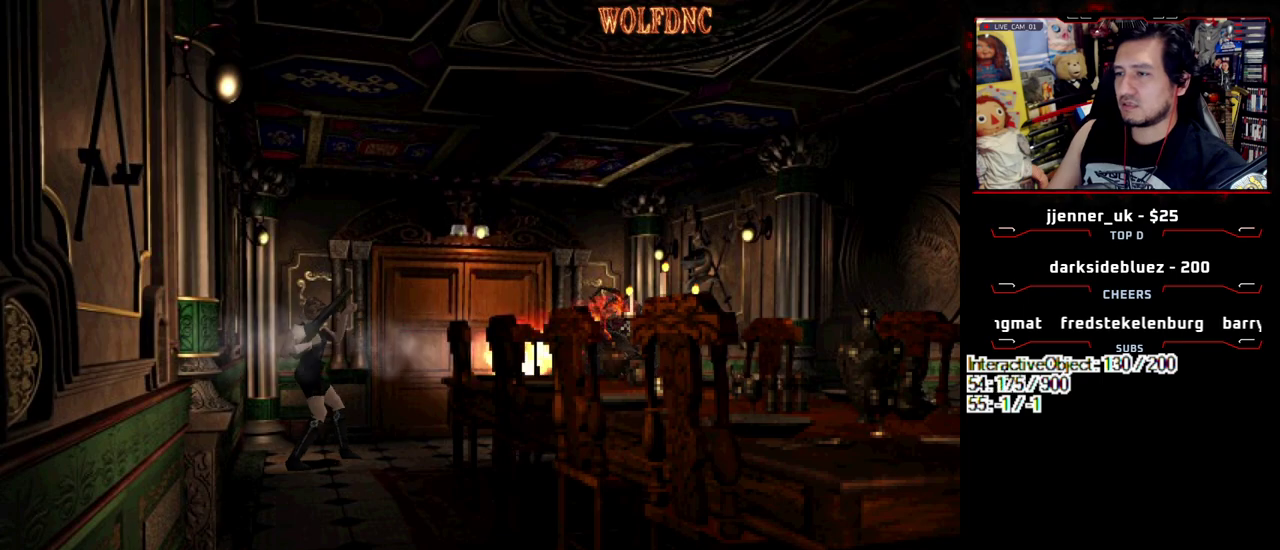
{"buttons": [], "events": [[267, "CROSS", "up"], [367, "CROSS", "down"], [500, "CROSS", "up"], [500, "R1", "up"]]}
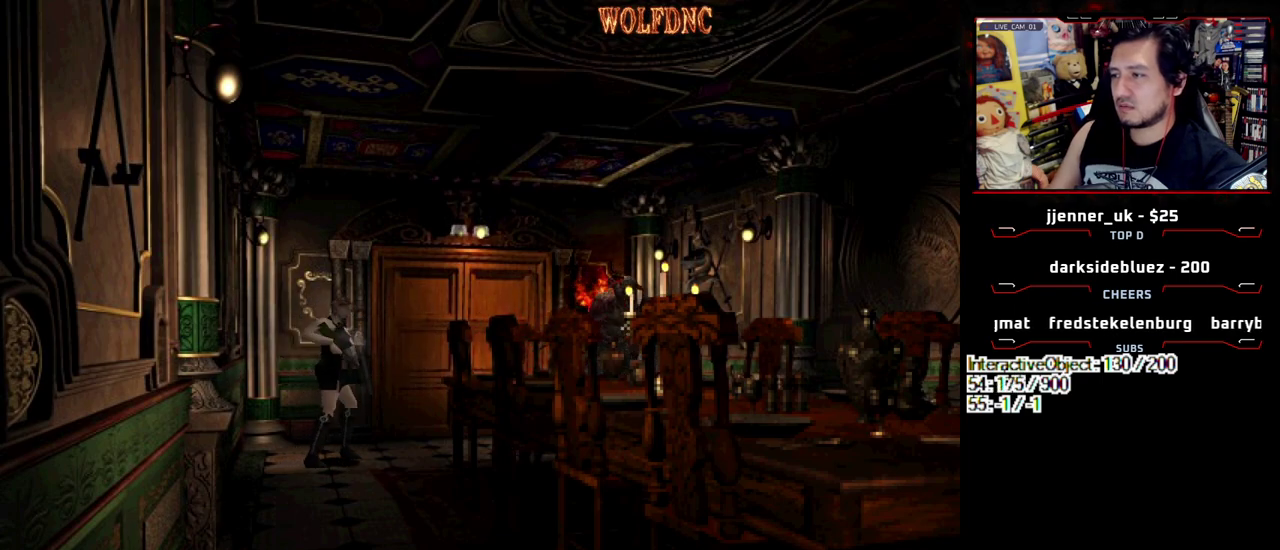
{"buttons": [], "events": []}
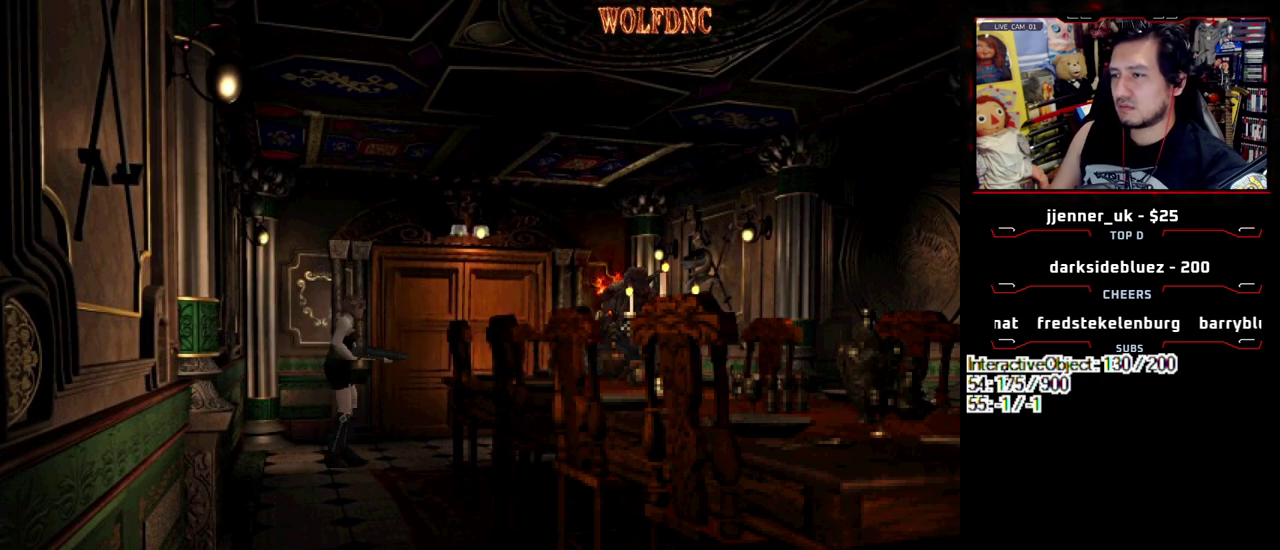
{"buttons": ["SQUARE", "DPAD_UP", "DPAD_LEFT"], "events": [[150, "DPAD_LEFT", "down"], [300, "DPAD_UP", "down"], [383, "SQUARE", "down"]]}
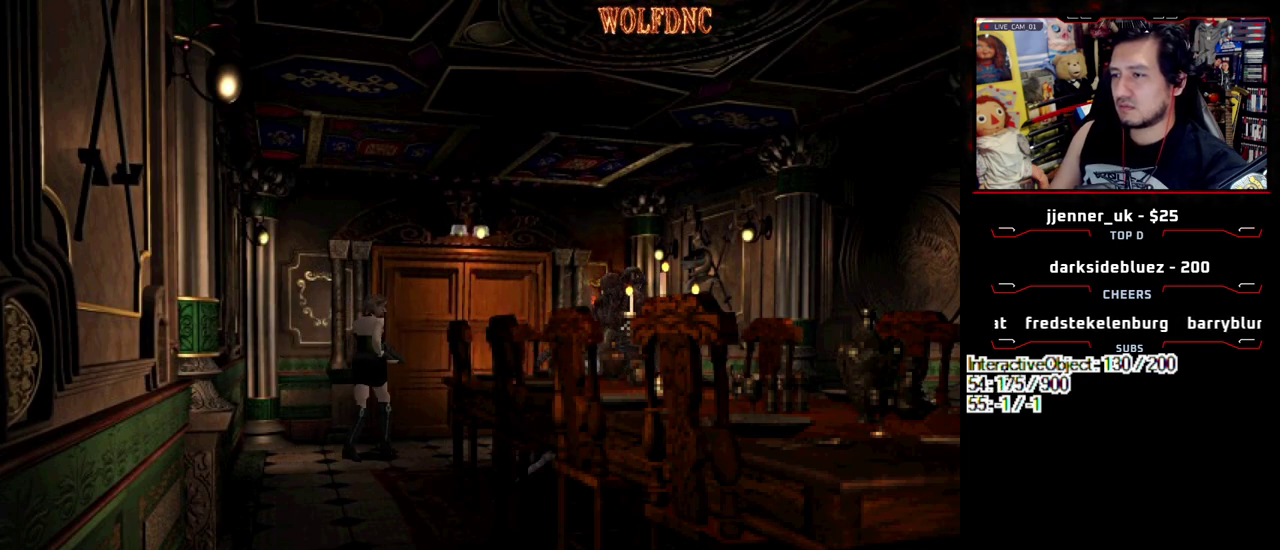
{"buttons": ["SQUARE", "DPAD_UP", "DPAD_RIGHT"], "events": [[167, "DPAD_LEFT", "up"], [267, "DPAD_RIGHT", "down"], [317, "DPAD_RIGHT", "up"], [433, "DPAD_RIGHT", "down"]]}
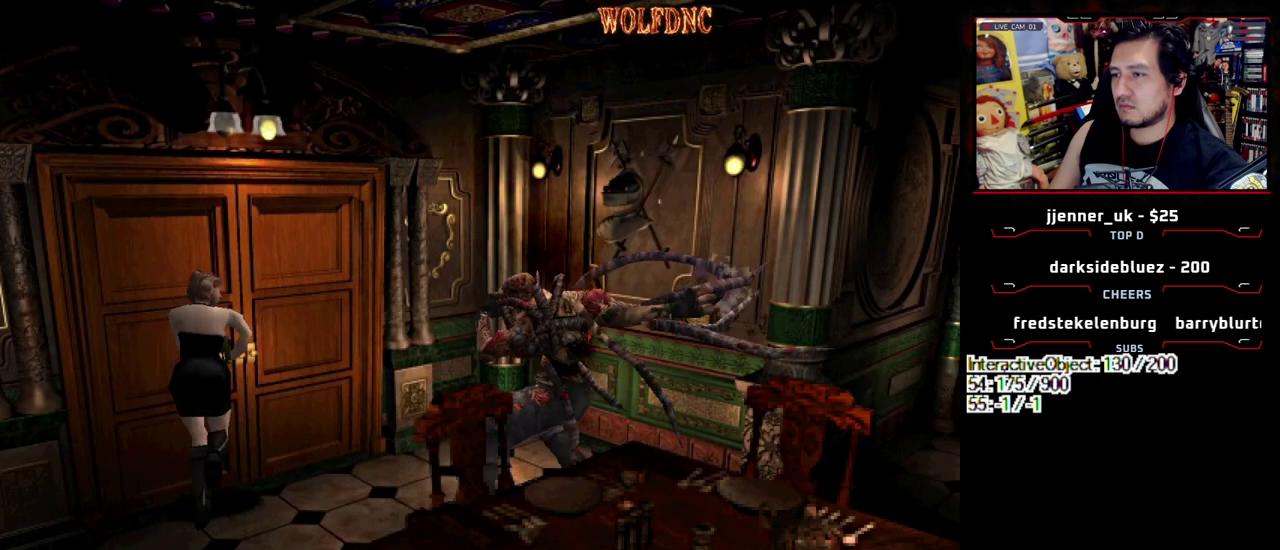
{"buttons": ["SQUARE", "DPAD_UP", "DPAD_RIGHT"], "events": []}
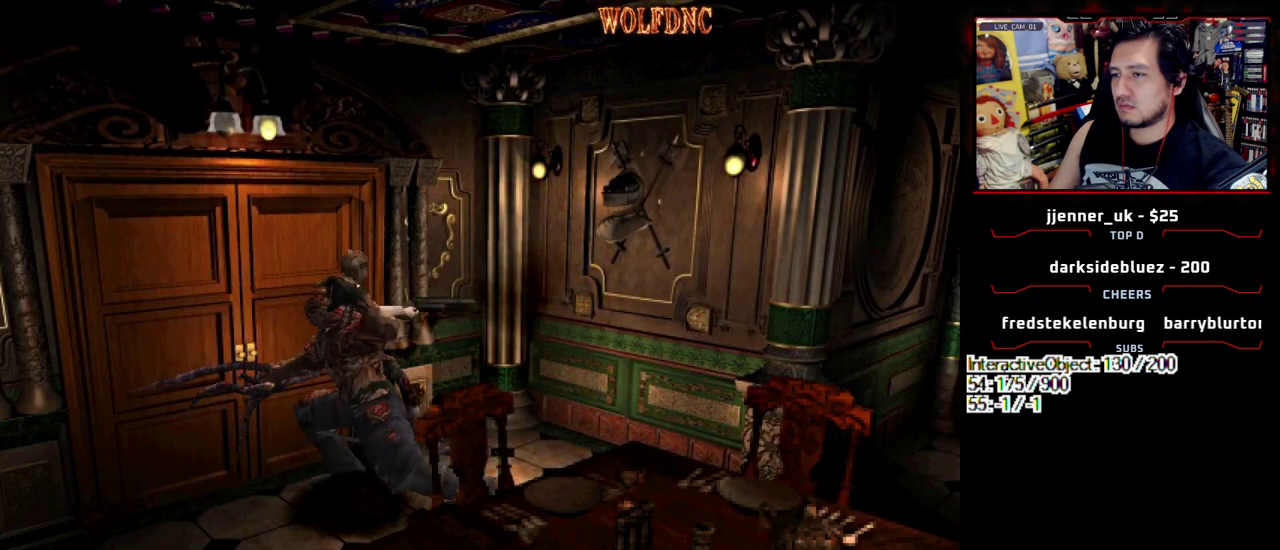
{"buttons": [], "events": [[200, "DPAD_RIGHT", "up"], [250, "DPAD_UP", "up"], [300, "SQUARE", "up"]]}
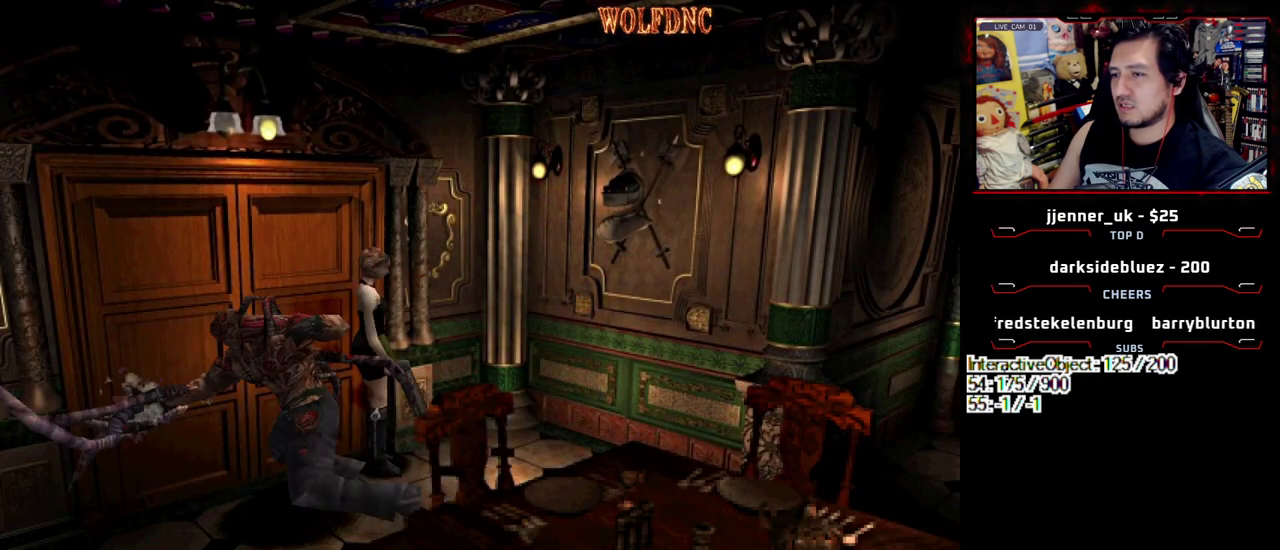
{"buttons": [], "events": [[317, "DPAD_DOWN", "down"], [367, "SQUARE", "down"], [450, "DPAD_DOWN", "up"], [500, "SQUARE", "up"]]}
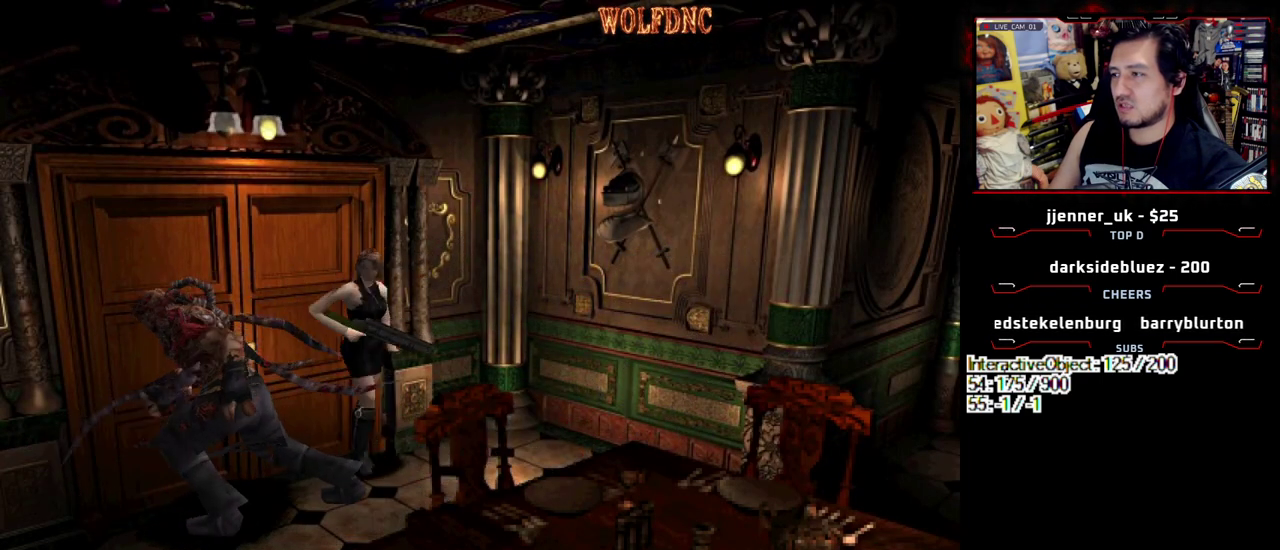
{"buttons": [], "events": [[50, "DPAD_RIGHT", "down"], [133, "DPAD_UP", "down"], [183, "CROSS", "down"], [283, "DPAD_RIGHT", "up"], [283, "DPAD_UP", "up"], [333, "CROSS", "up"]]}
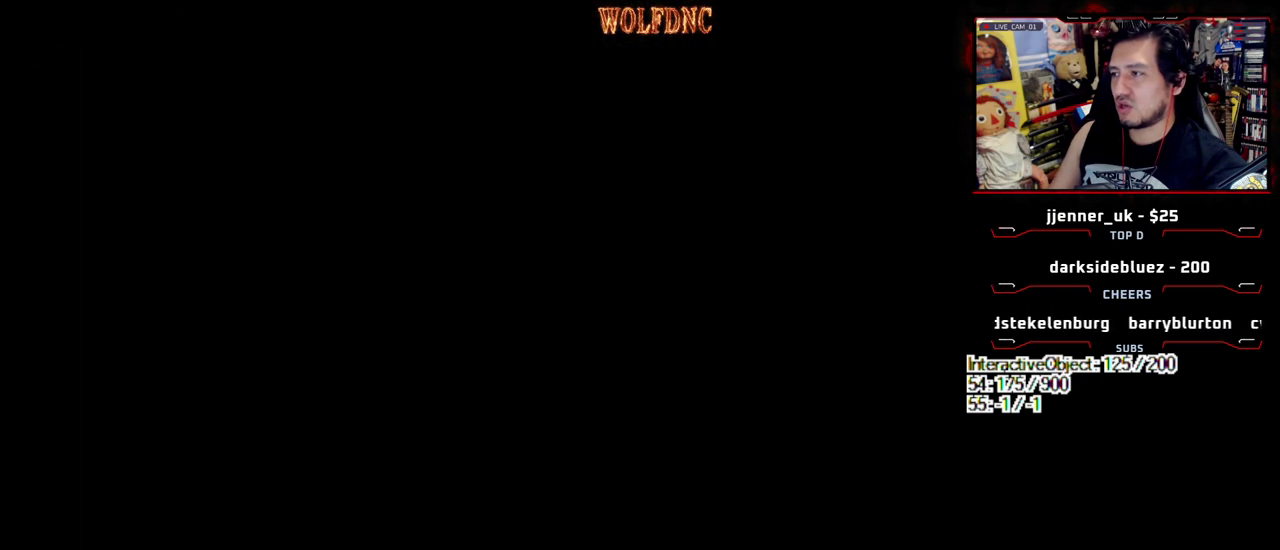
{"buttons": [], "events": []}
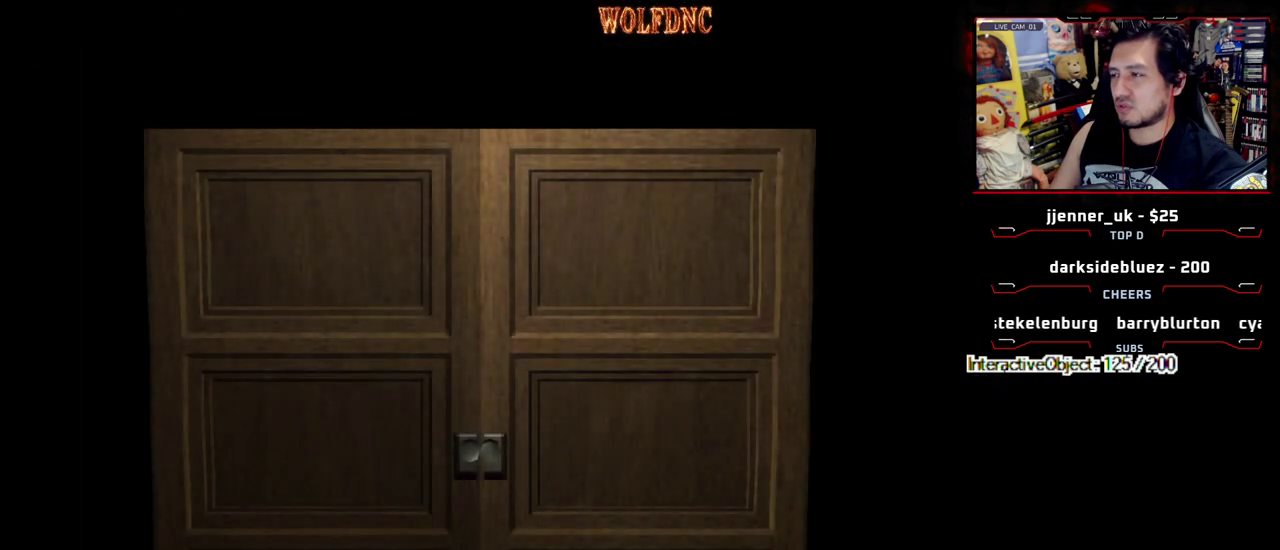
{"buttons": [], "events": []}
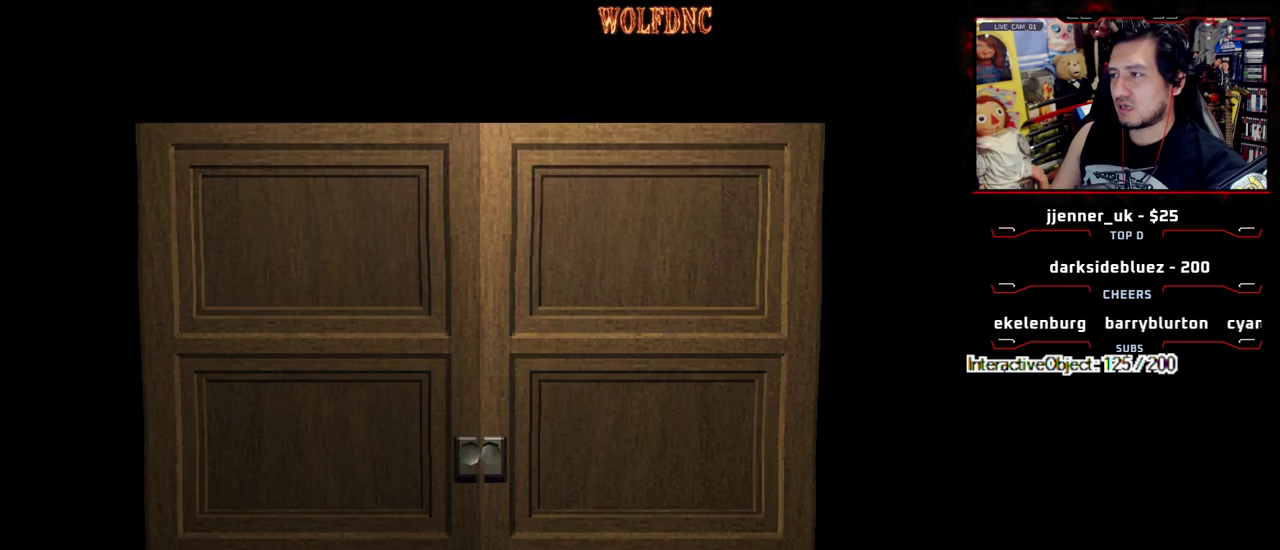
{"buttons": [], "events": []}
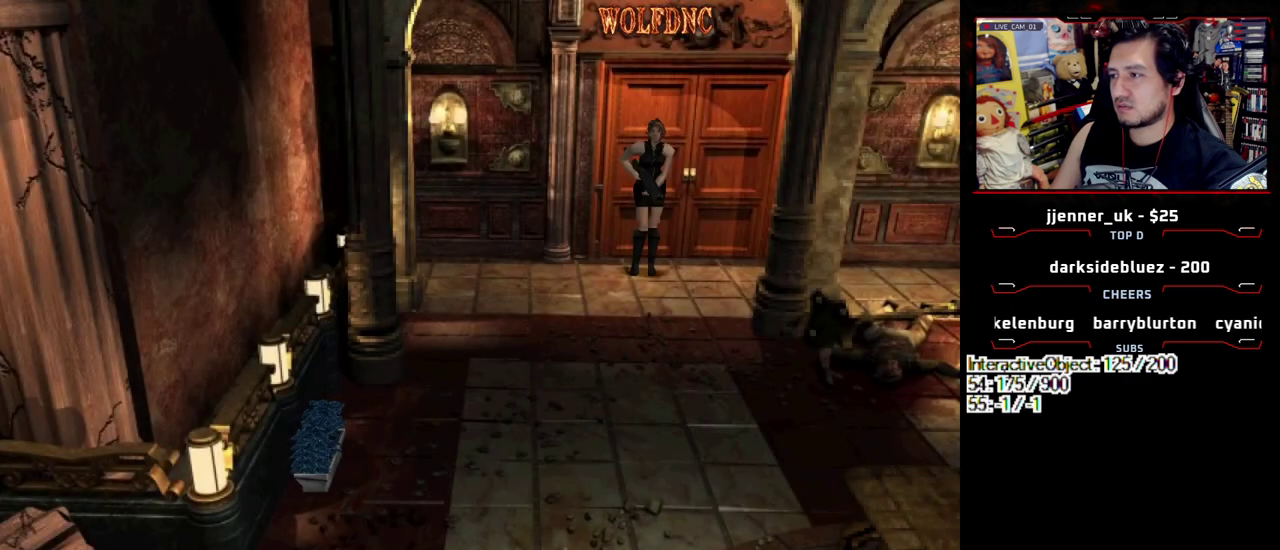
{"buttons": ["SQUARE", "DPAD_UP"], "events": [[350, "DPAD_UP", "down"], [350, "SQUARE", "down"]]}
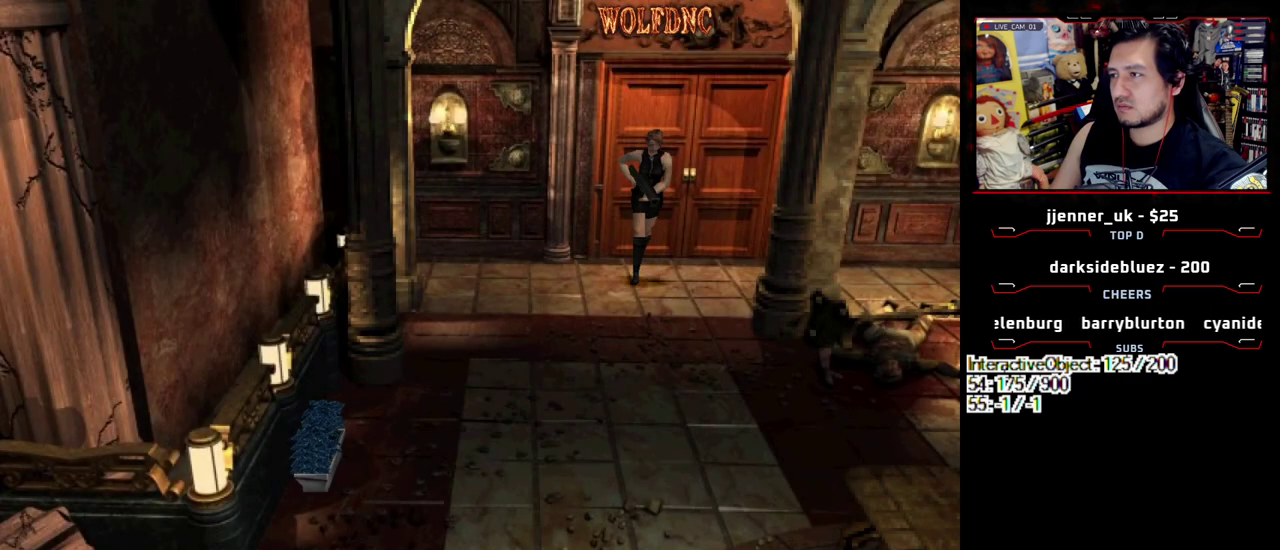
{"buttons": ["SQUARE", "DPAD_UP"], "events": []}
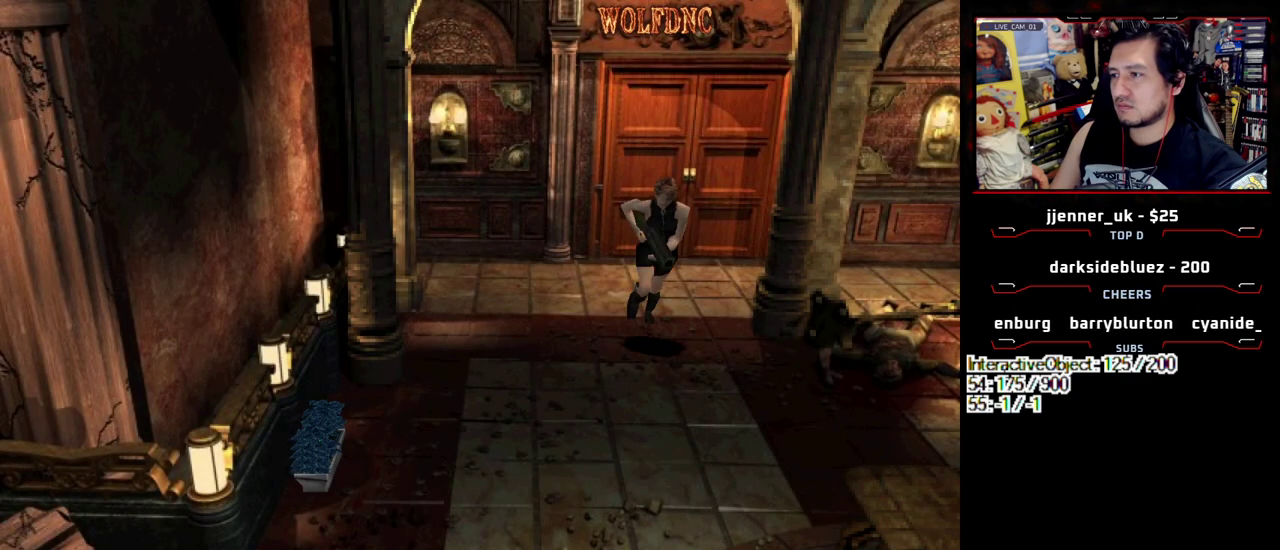
{"buttons": ["SQUARE", "DPAD_UP"], "events": [[333, "DPAD_LEFT", "down"], [417, "DPAD_LEFT", "up"]]}
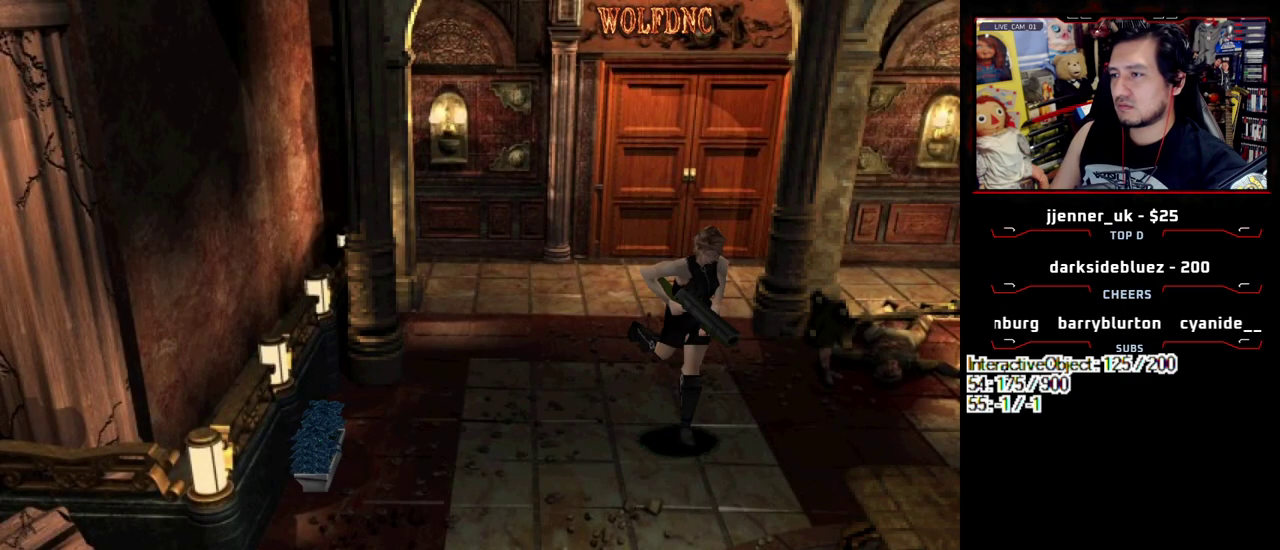
{"buttons": ["SQUARE", "DPAD_UP"], "events": []}
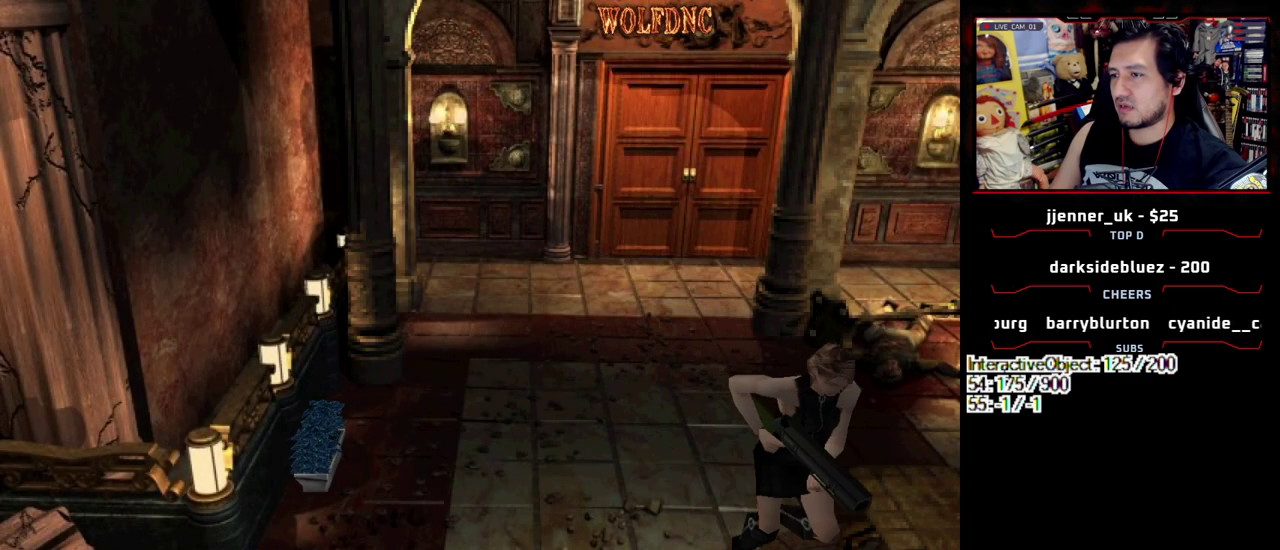
{"buttons": ["DPAD_RIGHT"], "events": [[167, "DPAD_RIGHT", "down"], [250, "DPAD_UP", "up"], [250, "SQUARE", "up"]]}
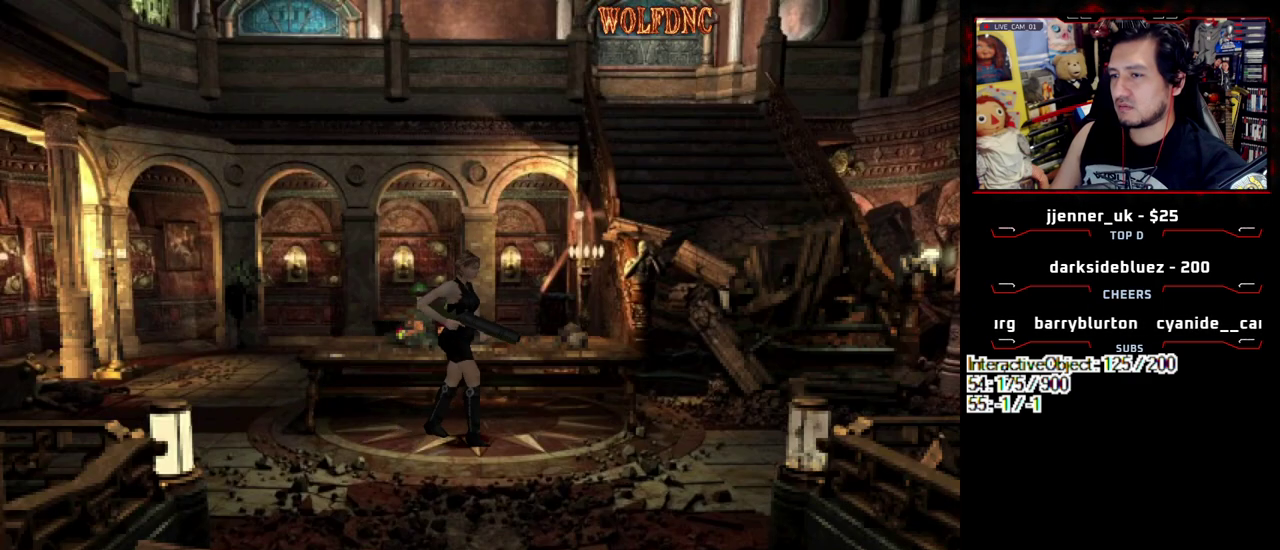
{"buttons": ["SQUARE", "DPAD_UP", "DPAD_RIGHT"], "events": [[283, "DPAD_UP", "down"], [283, "SQUARE", "down"]]}
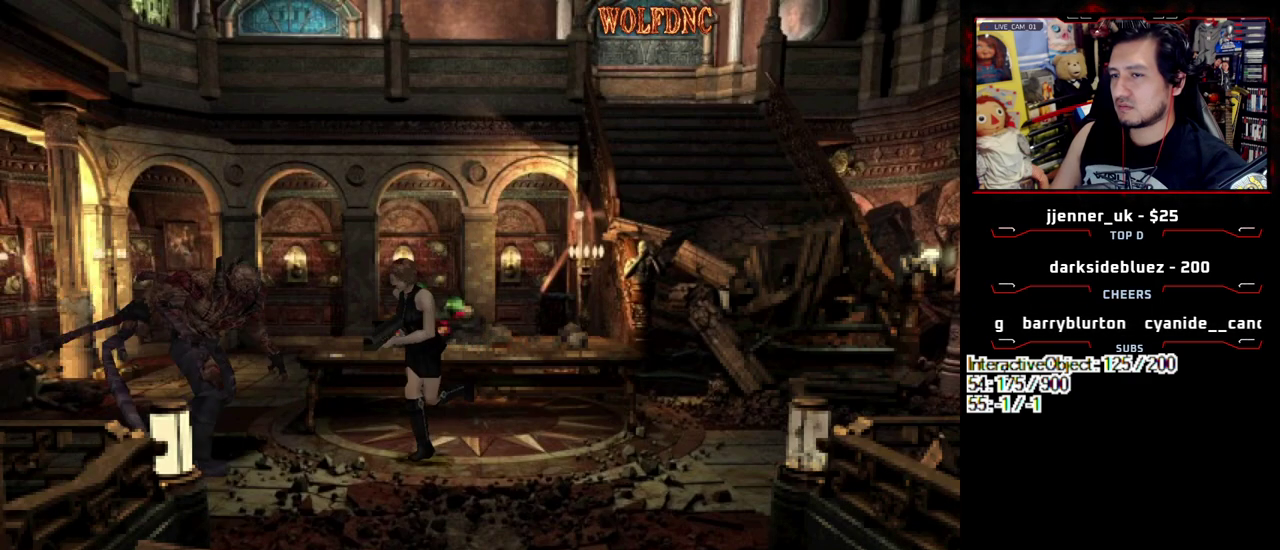
{"buttons": ["SQUARE", "DPAD_UP", "DPAD_RIGHT"], "events": []}
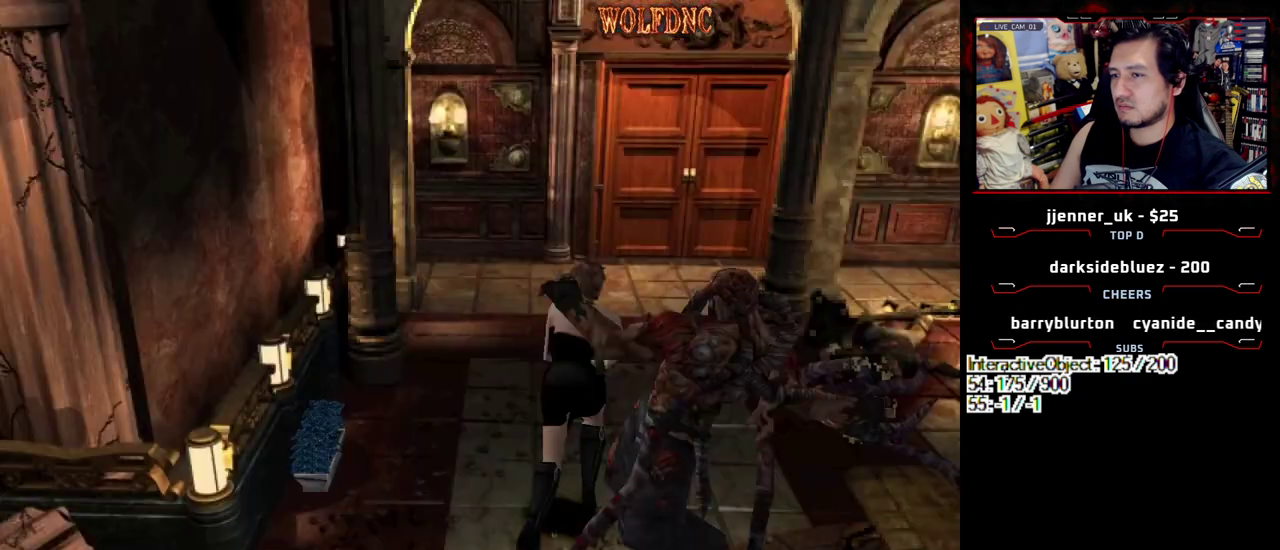
{"buttons": ["CROSS", "R1"], "events": [[67, "R1", "down"], [167, "DPAD_RIGHT", "up"], [167, "DPAD_UP", "up"], [167, "SQUARE", "up"], [217, "CROSS", "down"], [317, "DPAD_DOWN", "down"], [500, "DPAD_DOWN", "up"]]}
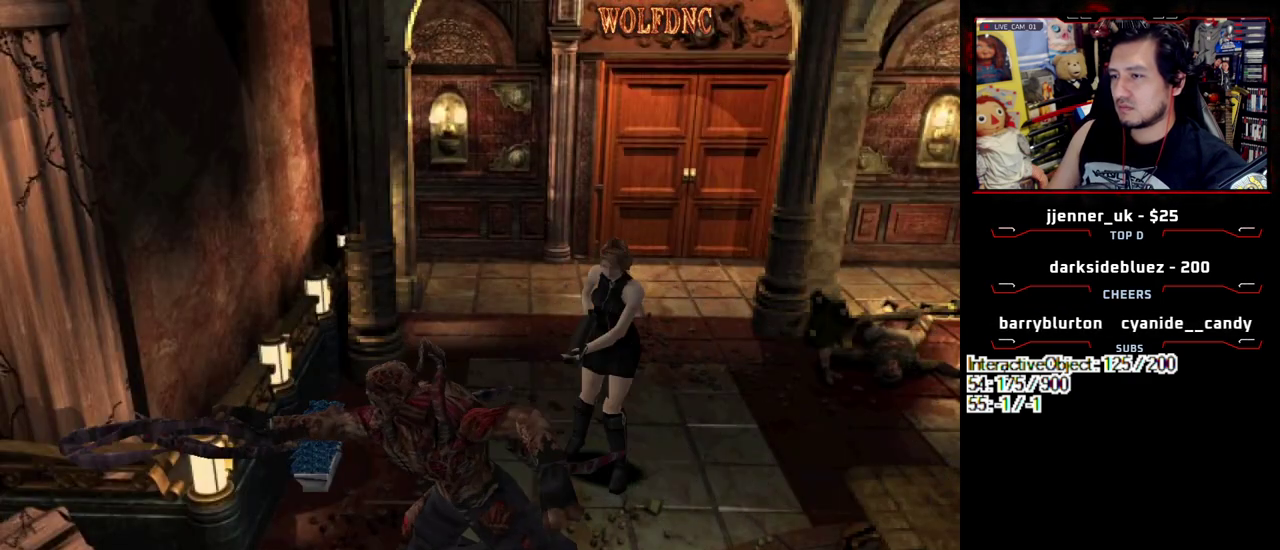
{"buttons": ["CROSS"], "events": [[233, "R1", "up"], [283, "CROSS", "up"], [467, "CROSS", "down"]]}